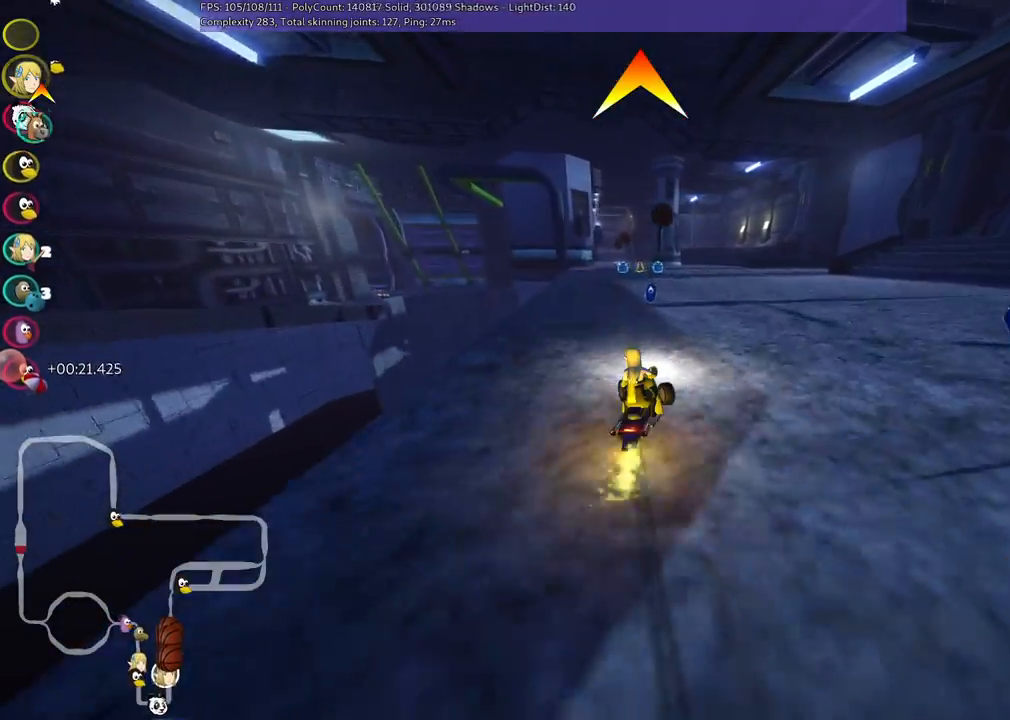
Gameplay with keyboard; each line is a JSON object with the keys held at the frame after it. "events" lists presses ("down") and releases ("up") of ".", "/", "alt_r", "b", "c", "comma", "ctrl_r", "d", "down", "f", "g", "h", "j", "k", "l", "left", "m", "n", "quote", "return", "right", "semicolon", "shift_r", "space", "super", "up" and "v" between this image and that frame as [ms after this image, input, new state], when the widget could be followed in between. No other keys are recorded. Mouse input is not recorded.
{"keys": ["left", "n", "up"], "events": [[417, "m", "up"], [417, "n", "down"]]}
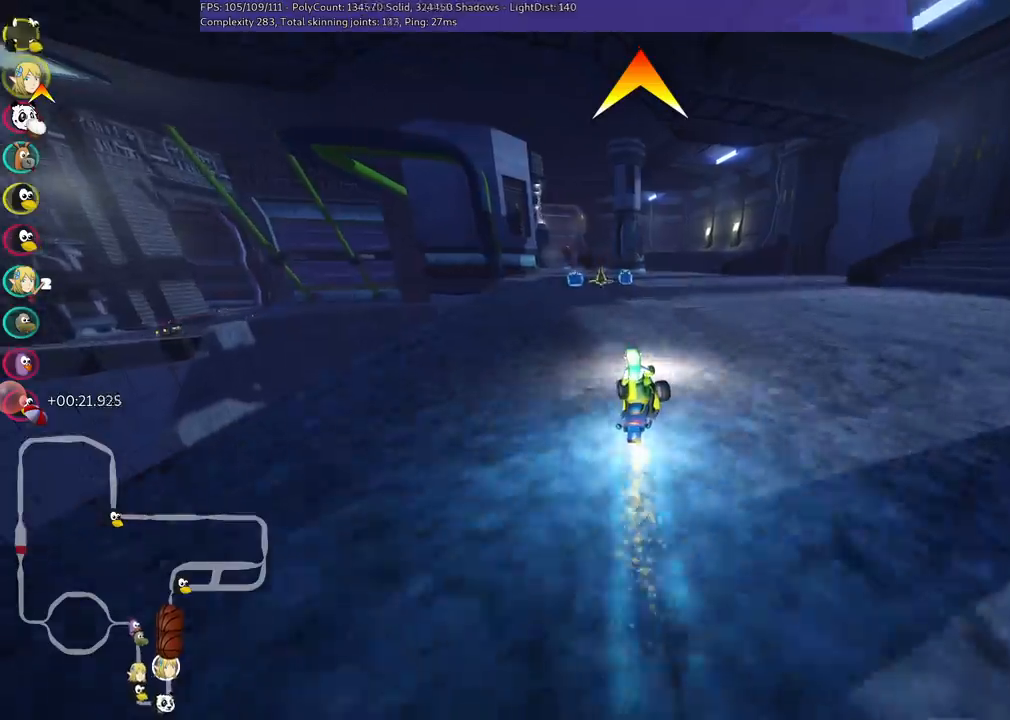
{"keys": ["left", "up"], "events": [[117, "left", "up"], [117, "n", "up"], [483, "left", "down"]]}
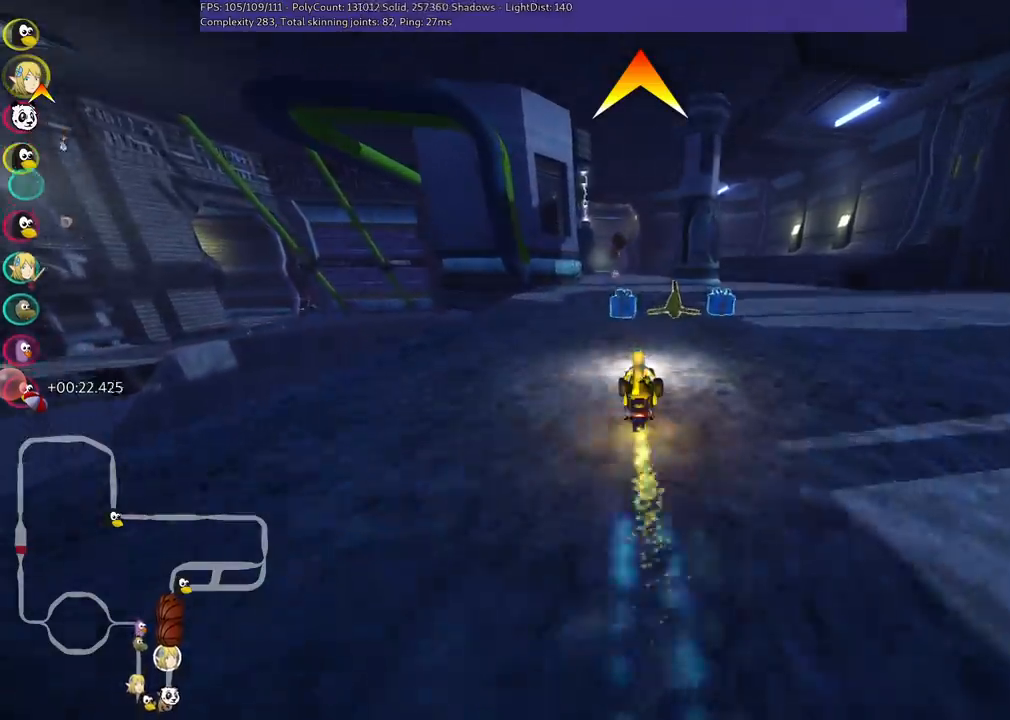
{"keys": ["up"], "events": [[33, "space", "down"], [117, "left", "up"], [117, "space", "up"]]}
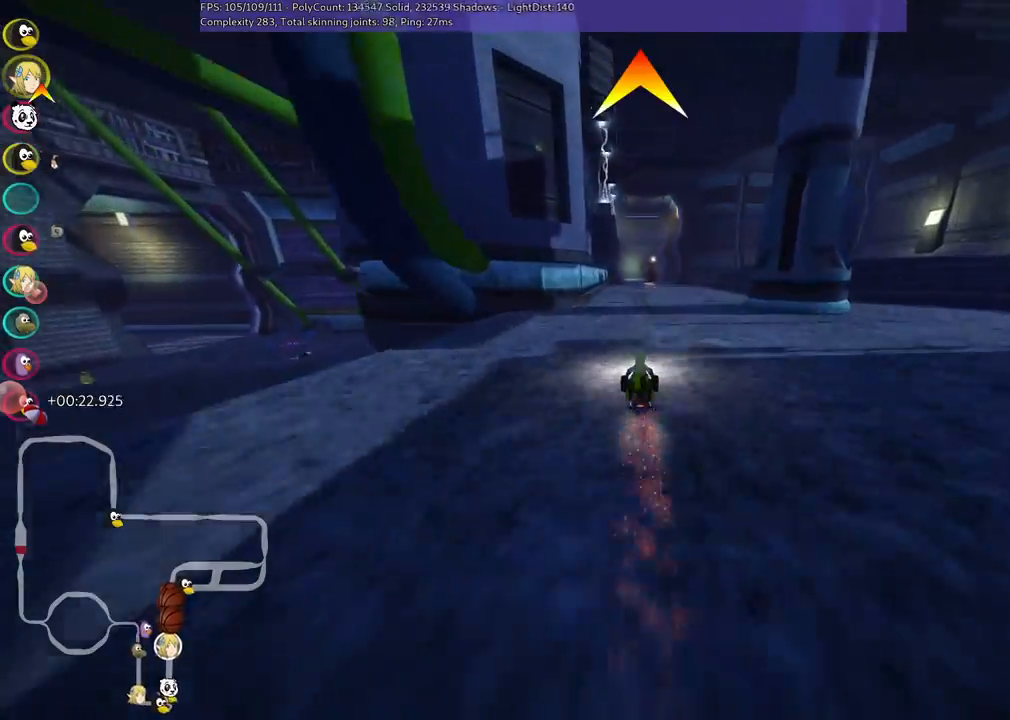
{"keys": ["up"], "events": [[50, "left", "down"], [83, "left", "up"]]}
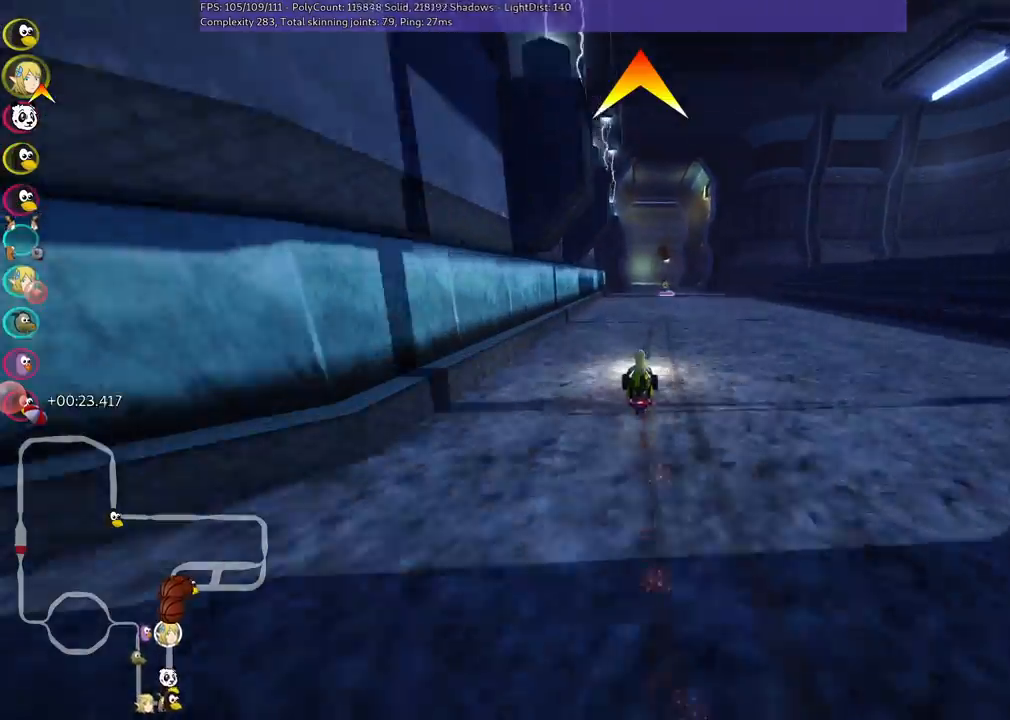
{"keys": ["up"], "events": [[100, "right", "down"], [150, "right", "up"]]}
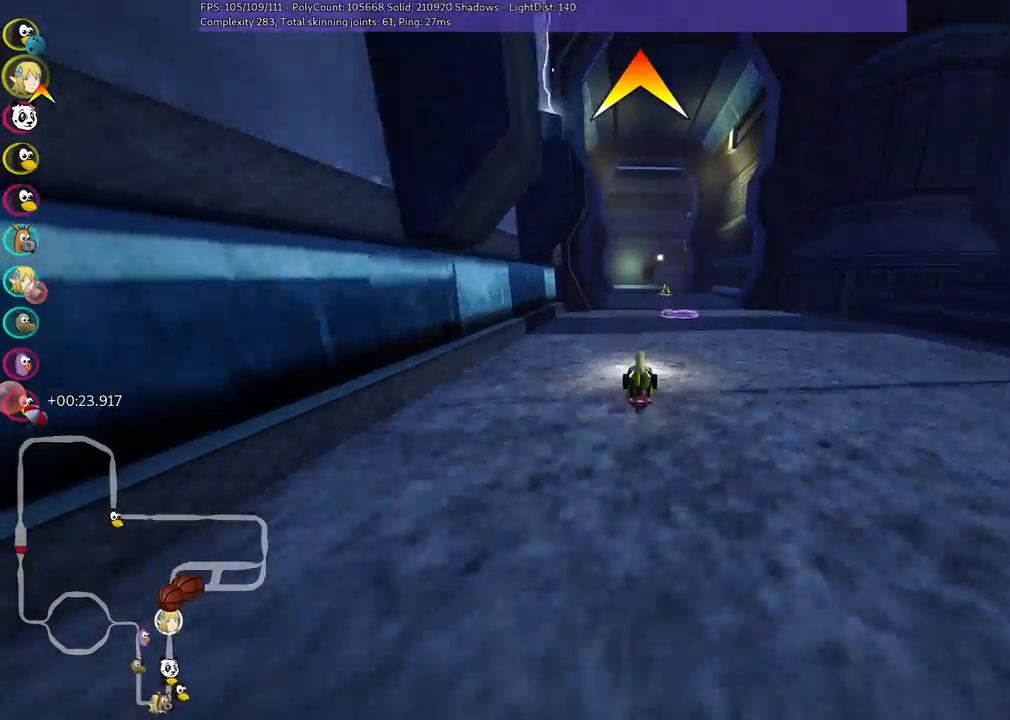
{"keys": ["m", "right", "up"], "events": [[83, "left", "down"], [267, "left", "up"], [317, "right", "down"], [367, "m", "down"]]}
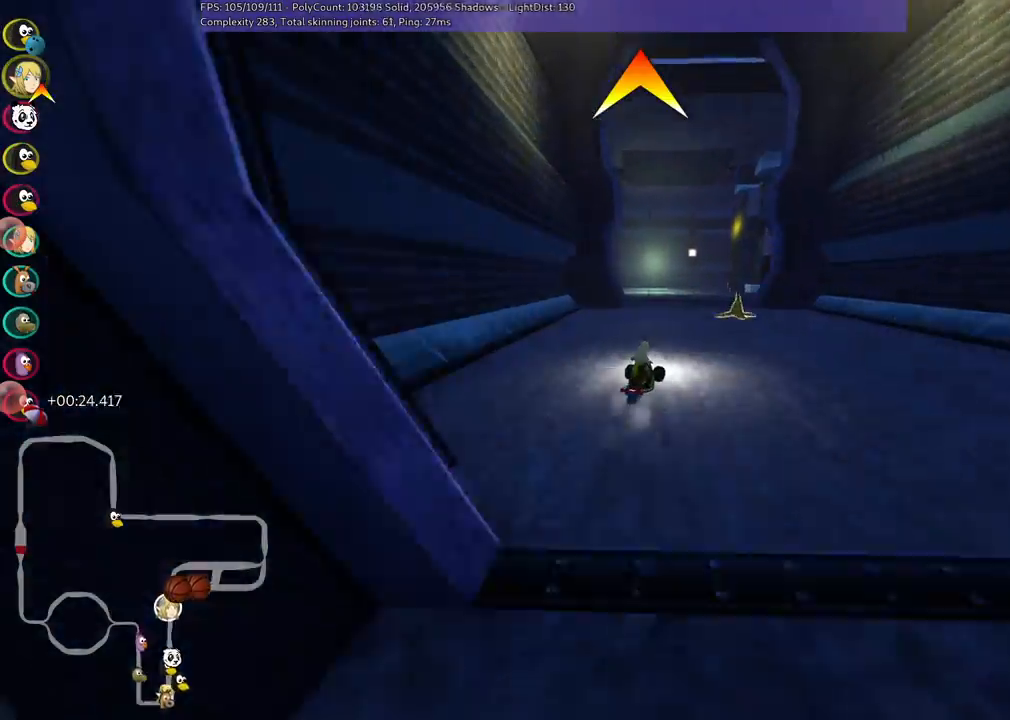
{"keys": ["right", "up"], "events": [[17, "right", "up"], [150, "right", "down"], [400, "m", "up"]]}
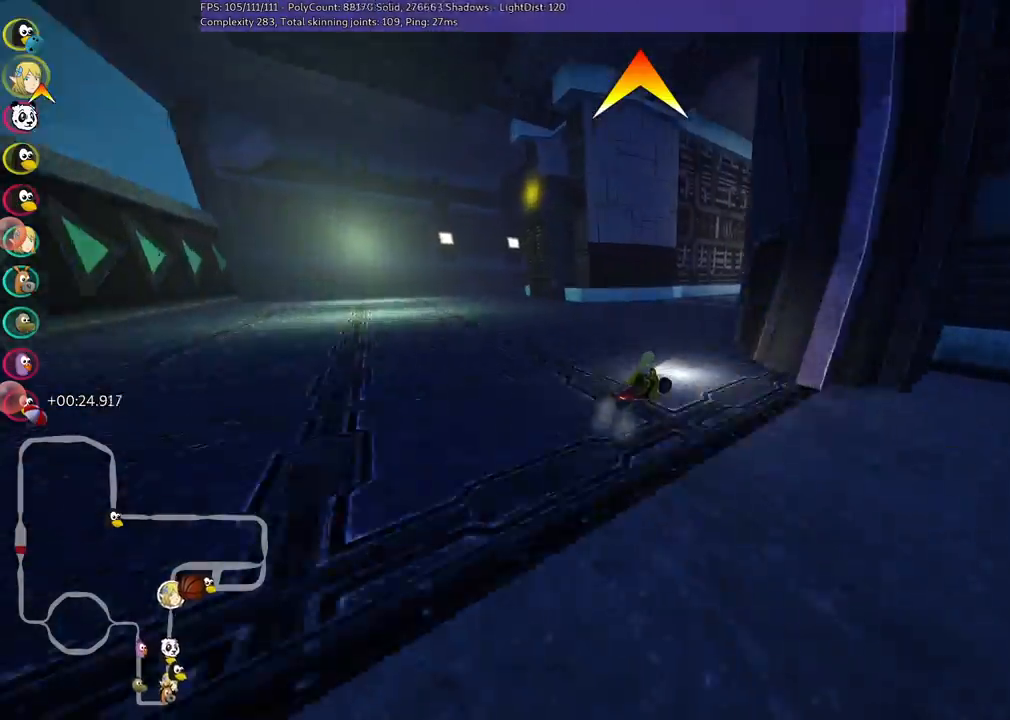
{"keys": ["up"], "events": [[167, "right", "up"], [367, "right", "down"], [417, "right", "up"]]}
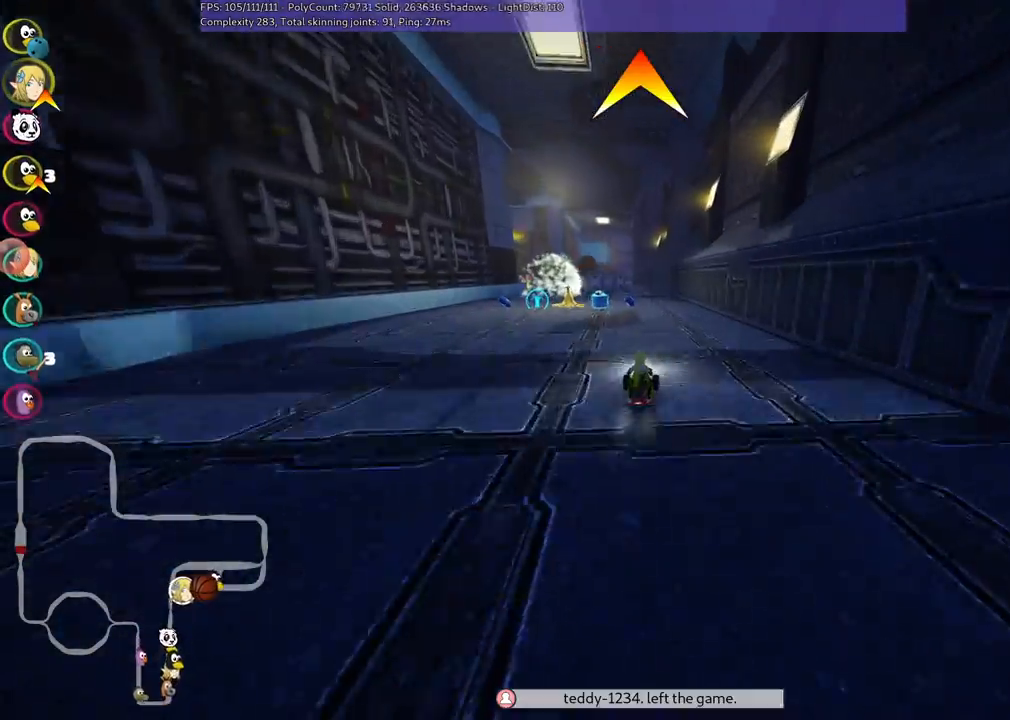
{"keys": ["m", "right", "up"], "events": [[150, "left", "down"], [150, "m", "down"], [433, "left", "up"], [433, "right", "down"]]}
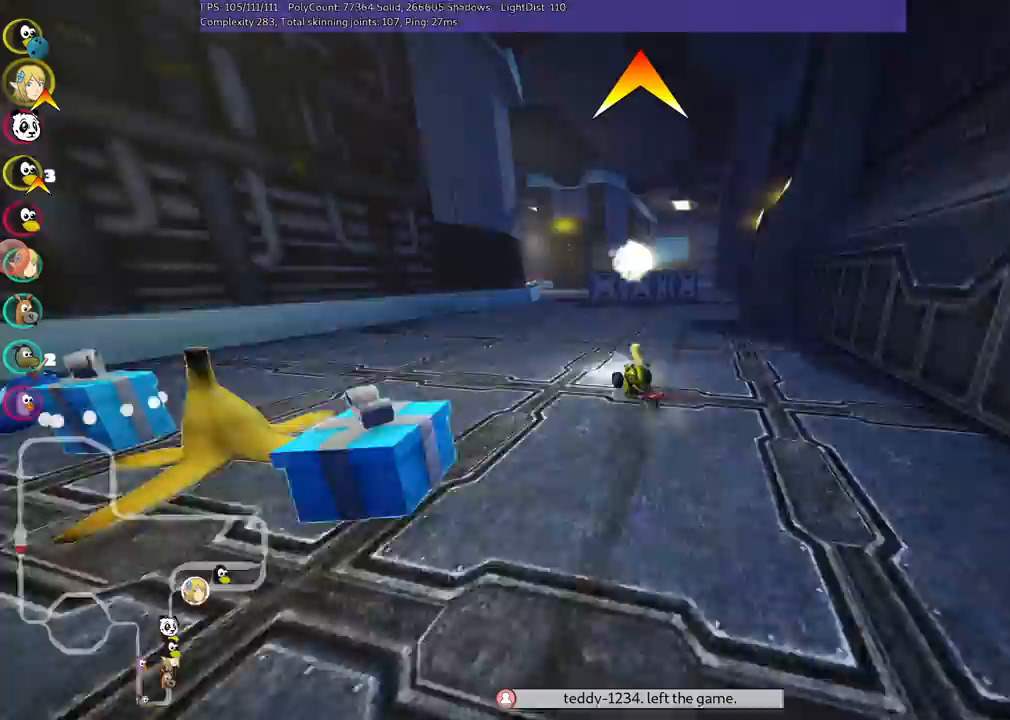
{"keys": ["m", "right", "up"], "events": [[83, "left", "down"], [267, "left", "up"], [450, "left", "down"], [500, "left", "up"]]}
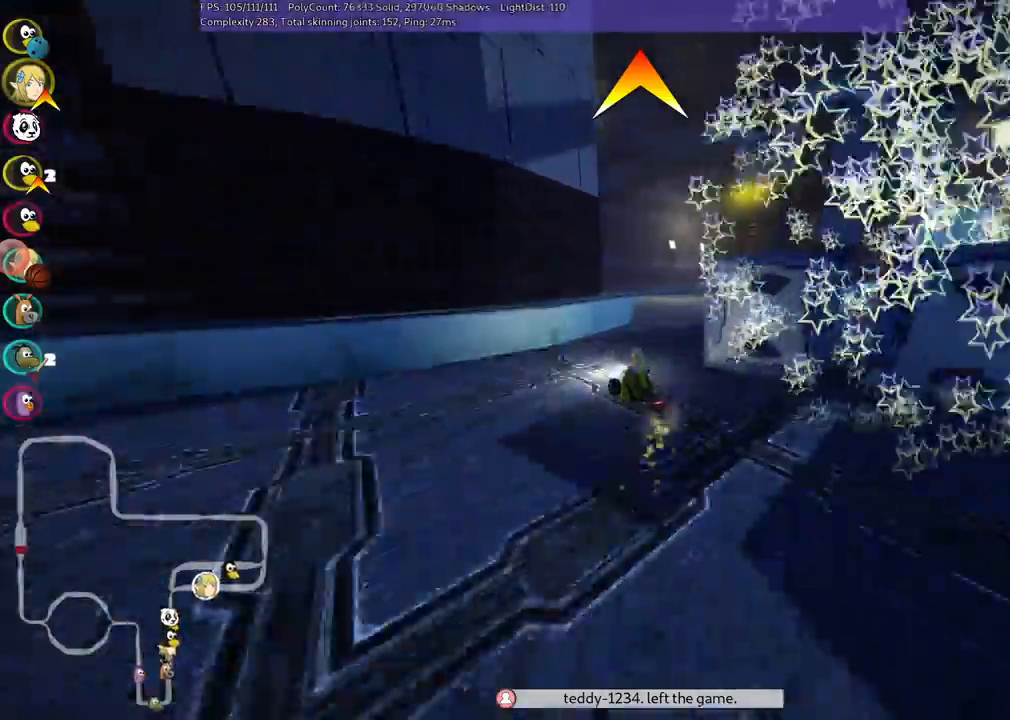
{"keys": ["n", "right", "up"], "events": [[333, "n", "down"], [383, "m", "up"]]}
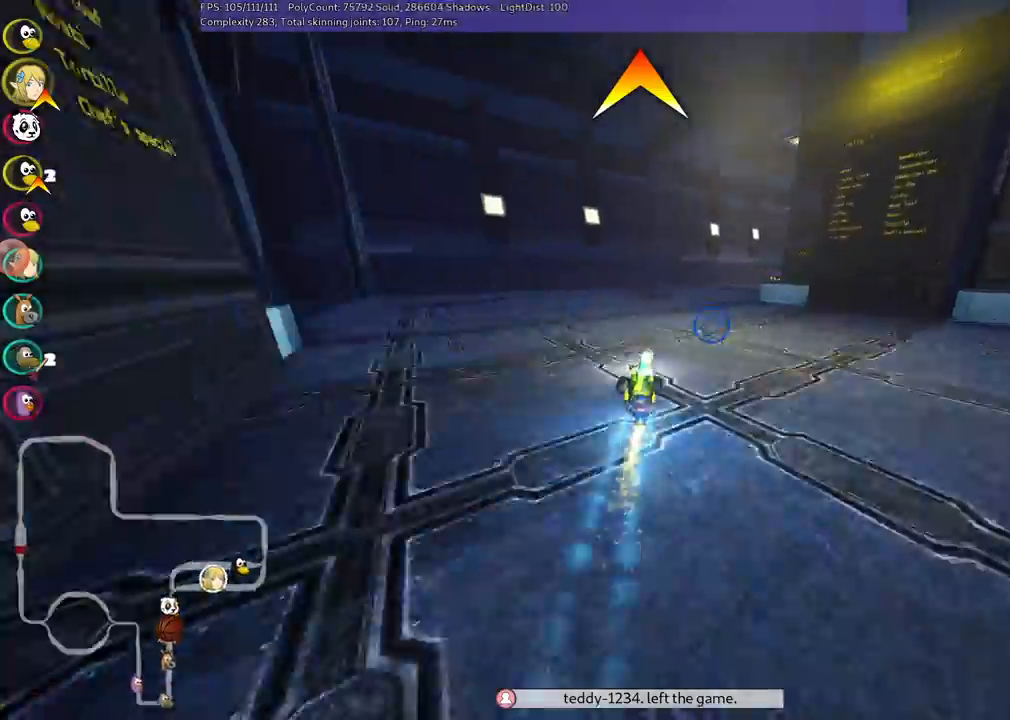
{"keys": ["up"], "events": [[67, "n", "up"], [100, "right", "up"], [250, "right", "down"], [450, "right", "up"]]}
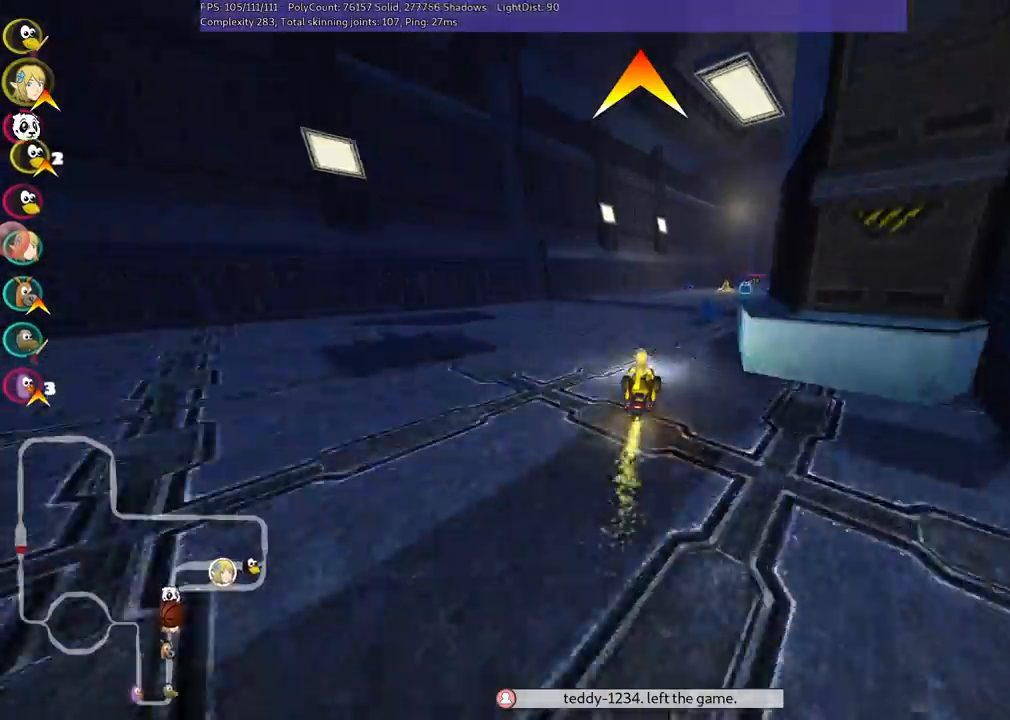
{"keys": ["left", "up"], "events": [[83, "right", "down"], [217, "right", "up"], [450, "left", "down"]]}
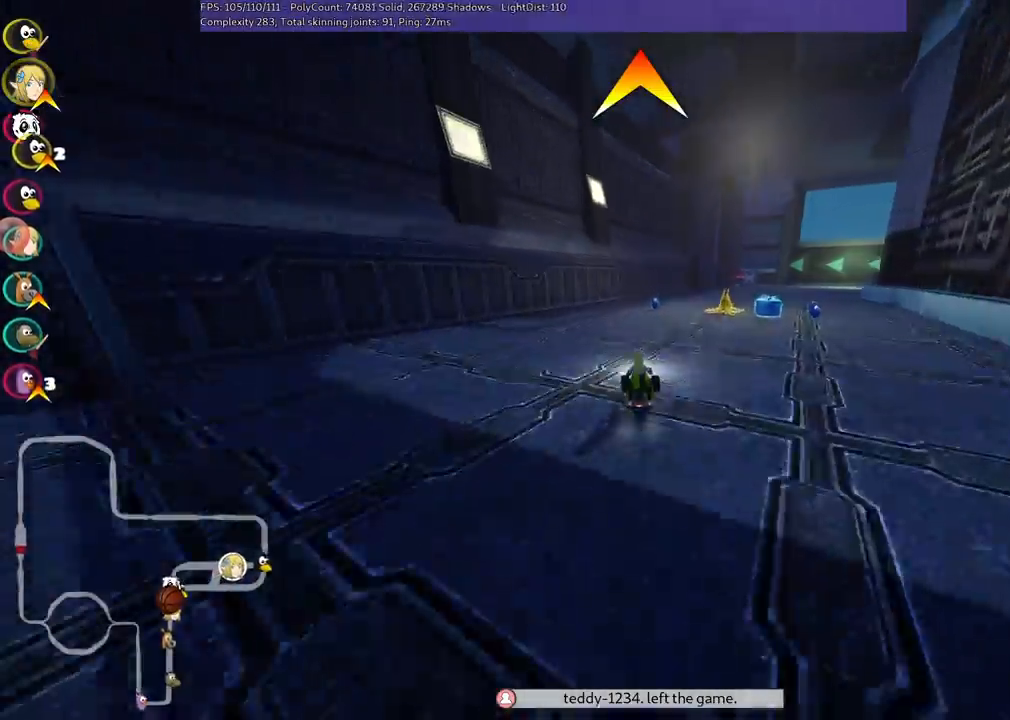
{"keys": ["right", "up"], "events": [[50, "left", "up"], [100, "right", "down"], [100, "space", "down"], [150, "m", "down"], [183, "space", "up"], [283, "m", "up"]]}
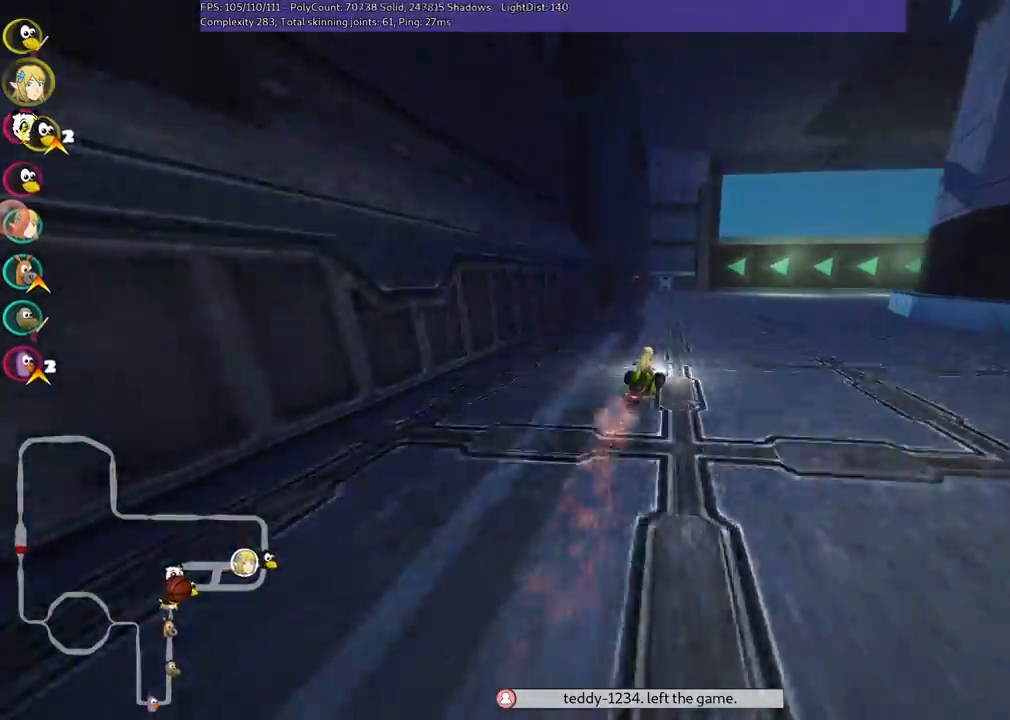
{"keys": ["left", "m", "up"], "events": [[17, "right", "up"], [117, "left", "down"], [117, "m", "down"]]}
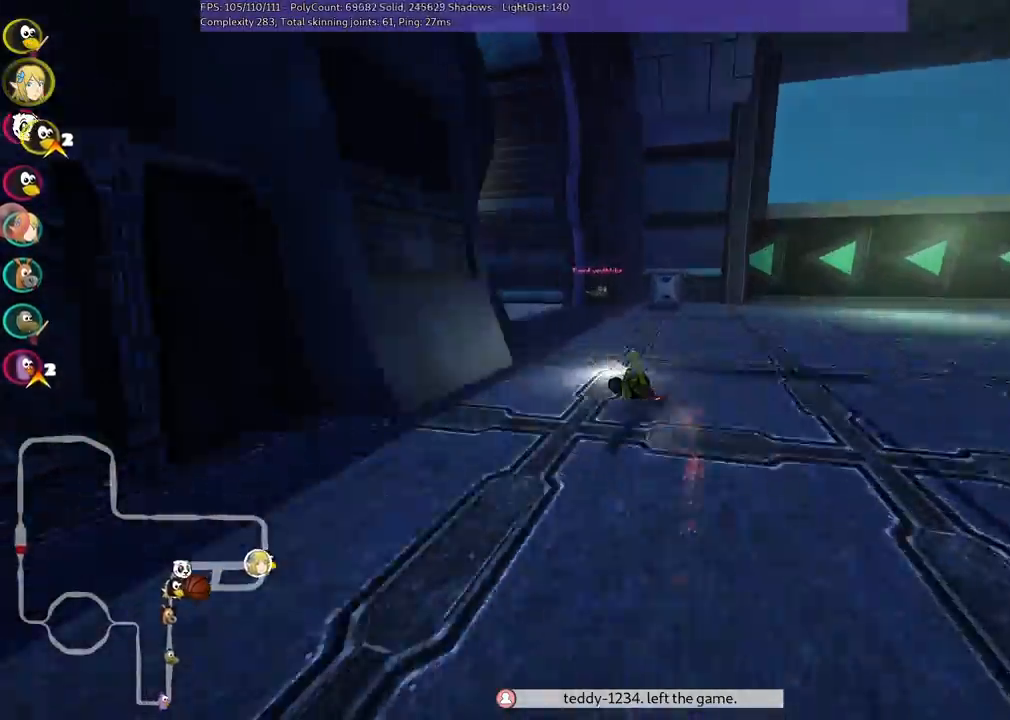
{"keys": ["up"]}
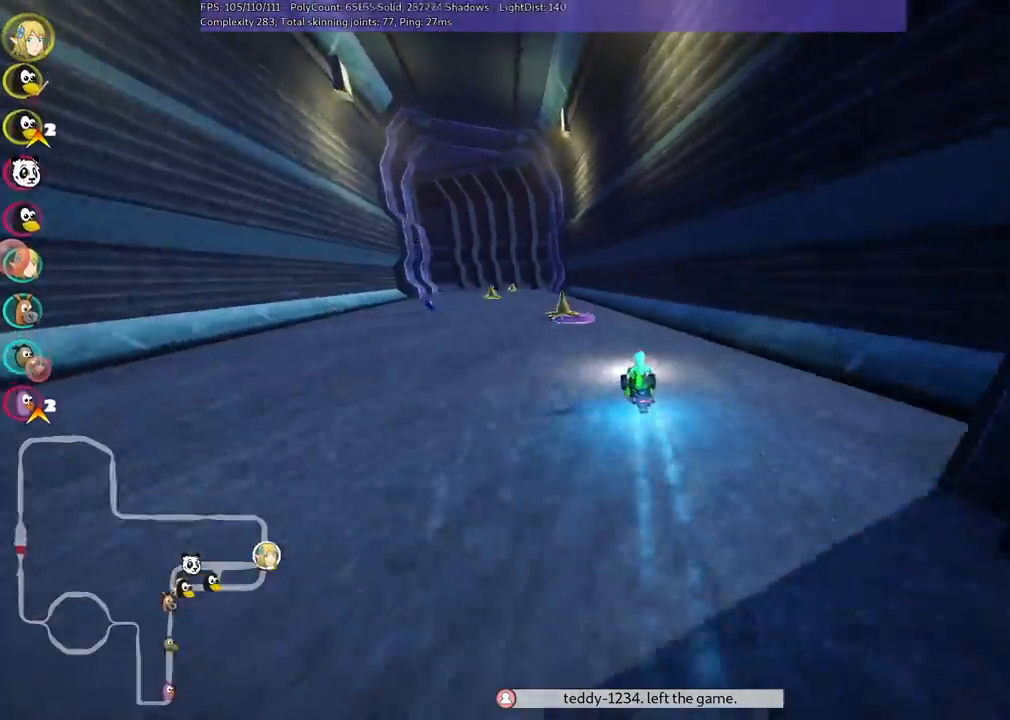
{"keys": ["up"], "events": [[150, "left", "down"], [150, "m", "down"], [300, "left", "up"], [300, "m", "up"]]}
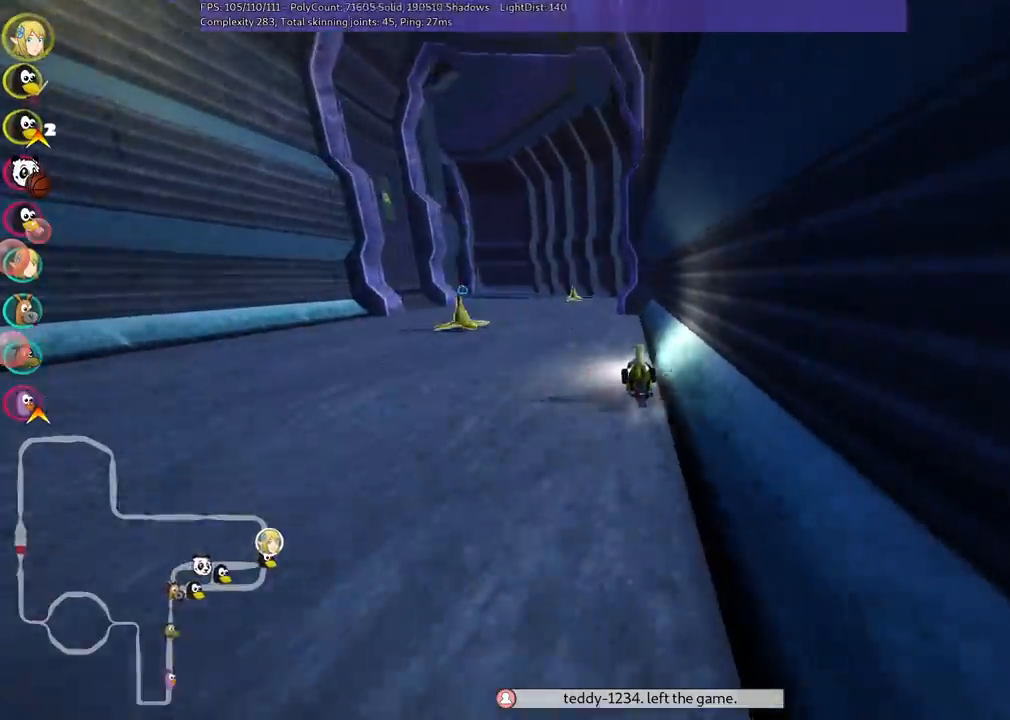
{"keys": ["up"], "events": [[33, "left", "down"], [83, "m", "down"], [317, "m", "up"], [400, "left", "up"]]}
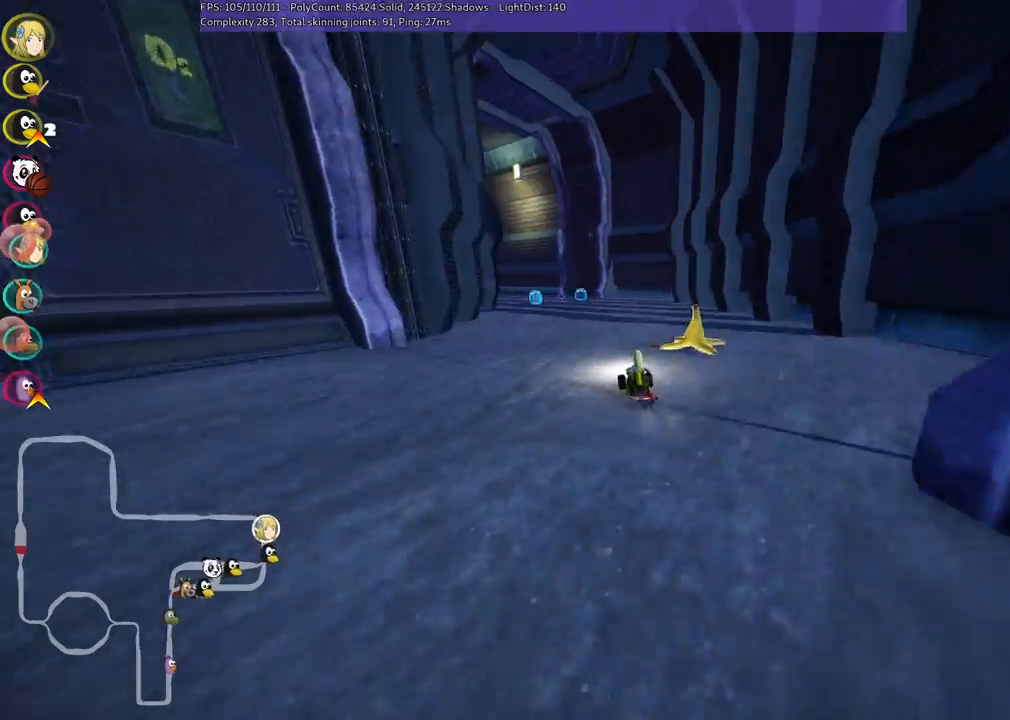
{"keys": ["left", "m", "up"], "events": [[100, "left", "down"], [133, "m", "down"]]}
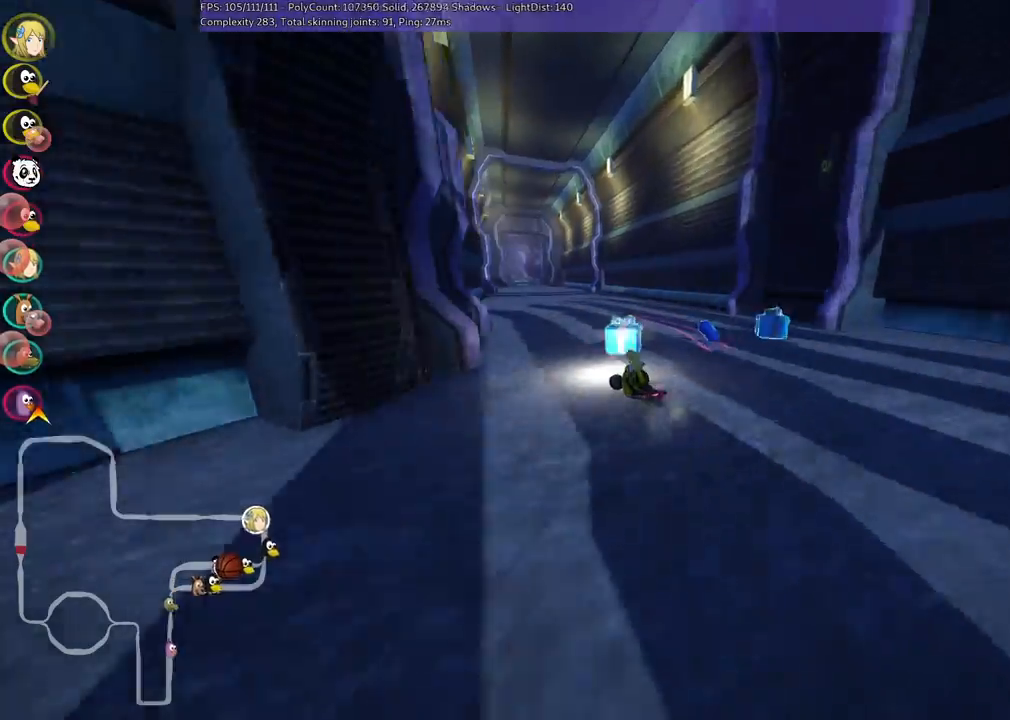
{"keys": ["m", "right", "up"], "events": [[117, "right", "down"], [167, "left", "up"]]}
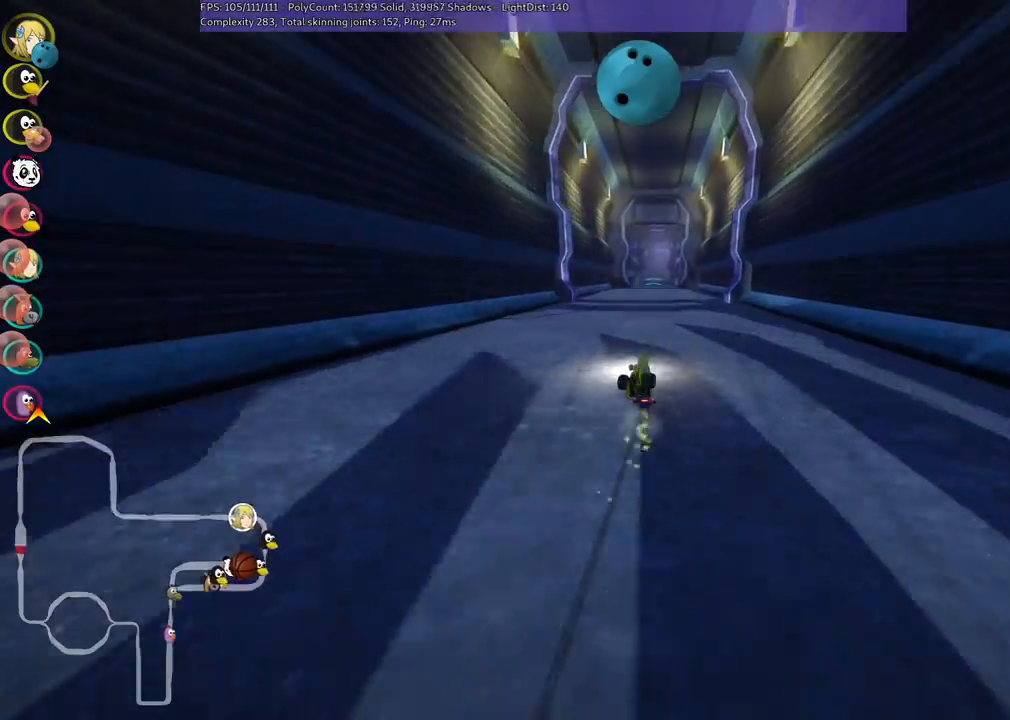
{"keys": ["up"], "events": [[200, "n", "down"], [283, "m", "up"], [333, "right", "up"], [383, "n", "up"]]}
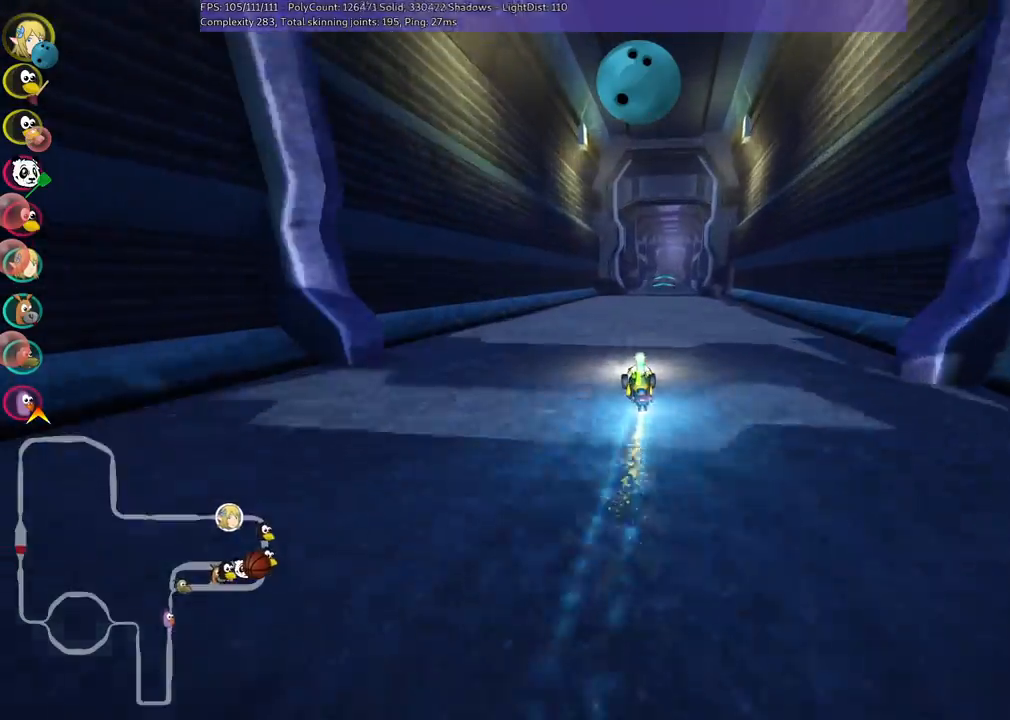
{"keys": ["up"], "events": [[317, "right", "down"], [450, "right", "up"]]}
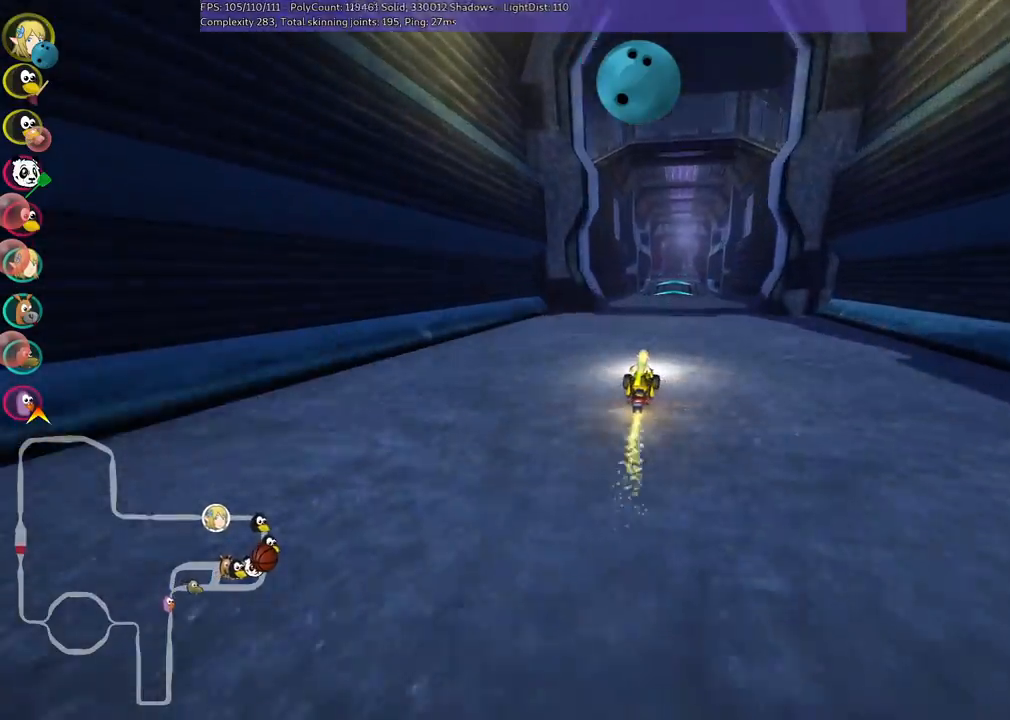
{"keys": ["up"], "events": [[100, "right", "down"], [200, "right", "up"]]}
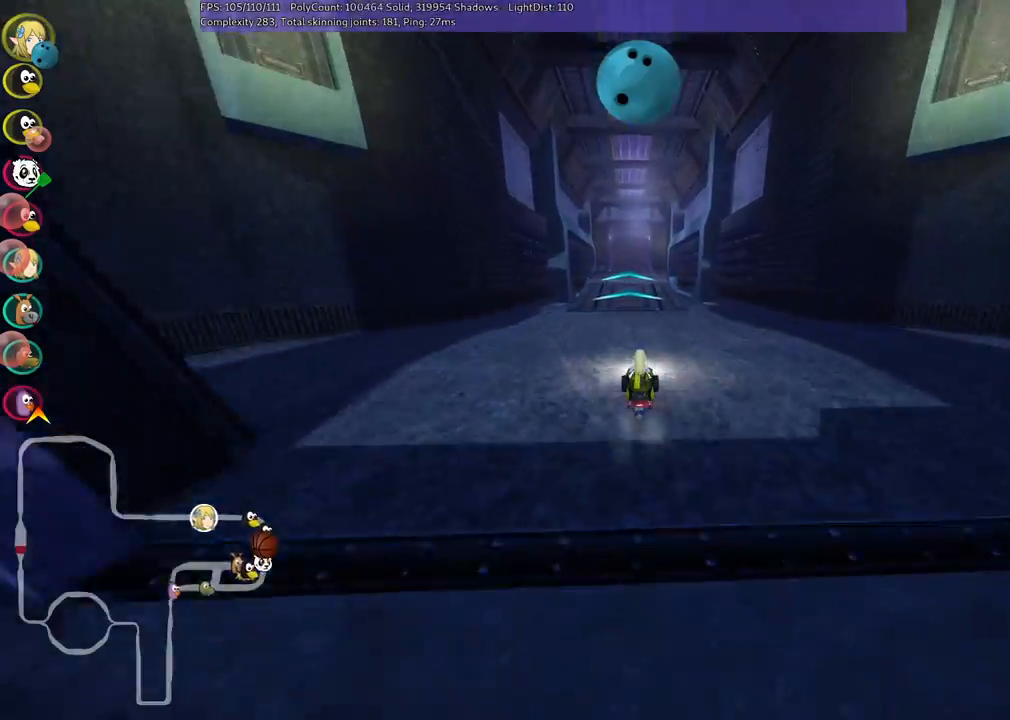
{"keys": ["up"], "events": [[83, "left", "down"], [167, "left", "up"]]}
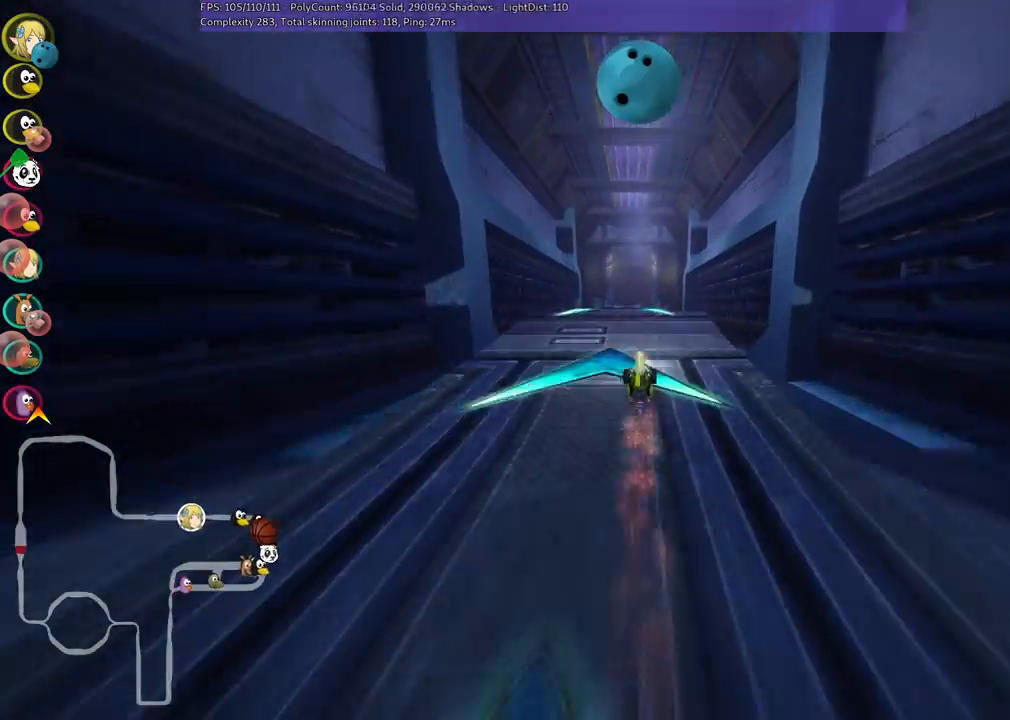
{"keys": ["left", "m", "up"], "events": [[150, "left", "down"], [183, "left", "up"], [467, "left", "down"], [467, "m", "down"]]}
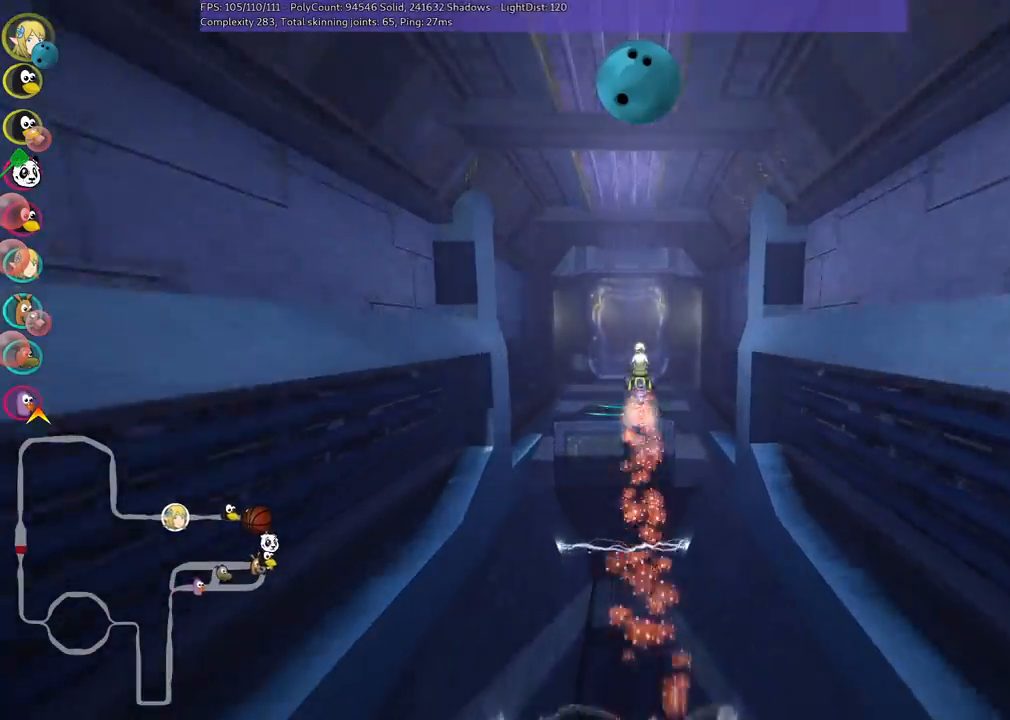
{"keys": ["left", "m", "right", "up"], "events": [[117, "left", "up"], [167, "m", "up"], [350, "m", "down"], [350, "right", "down"], [450, "left", "down"]]}
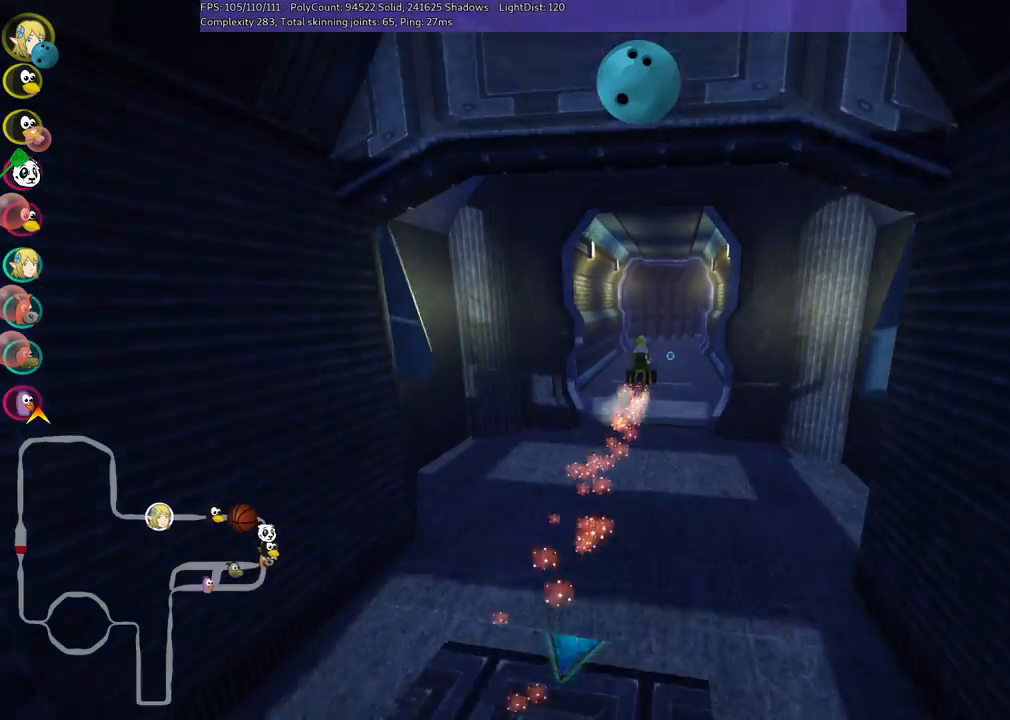
{"keys": ["left", "m", "up"], "events": [[50, "right", "up"]]}
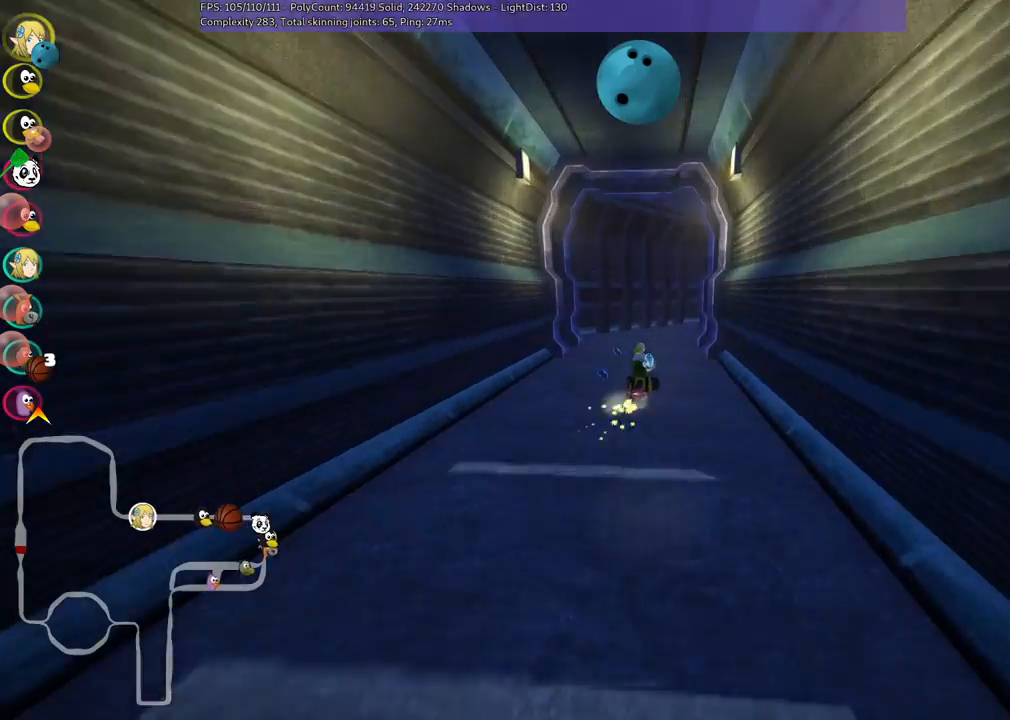
{"keys": ["m", "right", "up"], "events": [[267, "right", "down"], [500, "left", "up"]]}
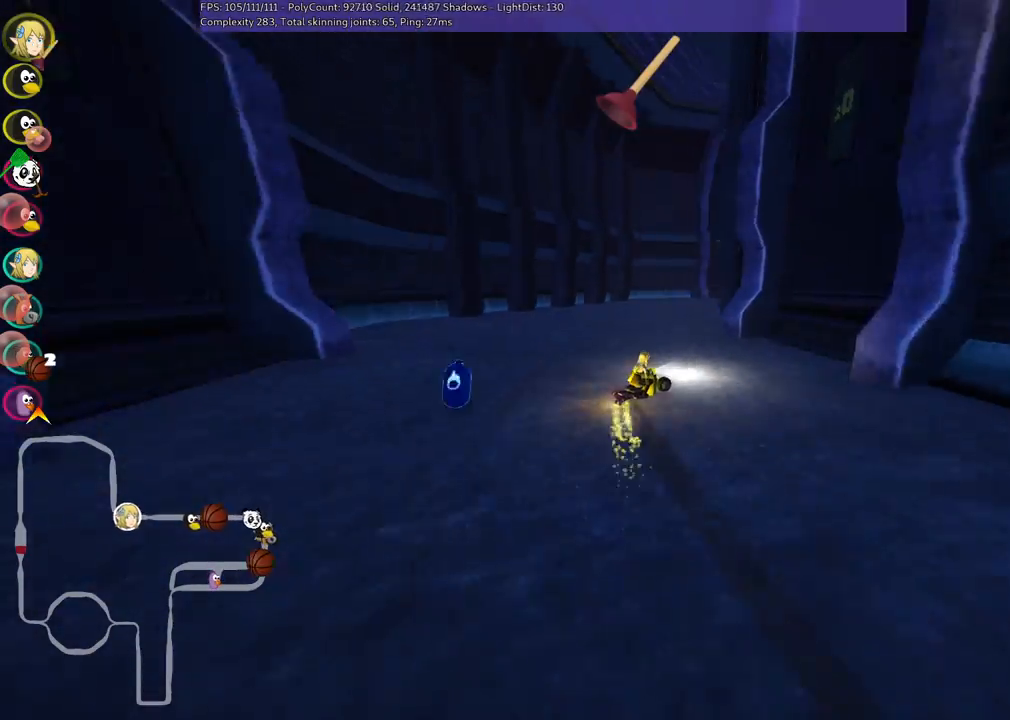
{"keys": ["up"], "events": [[133, "n", "down"], [183, "m", "up"], [333, "n", "up"], [433, "right", "up"]]}